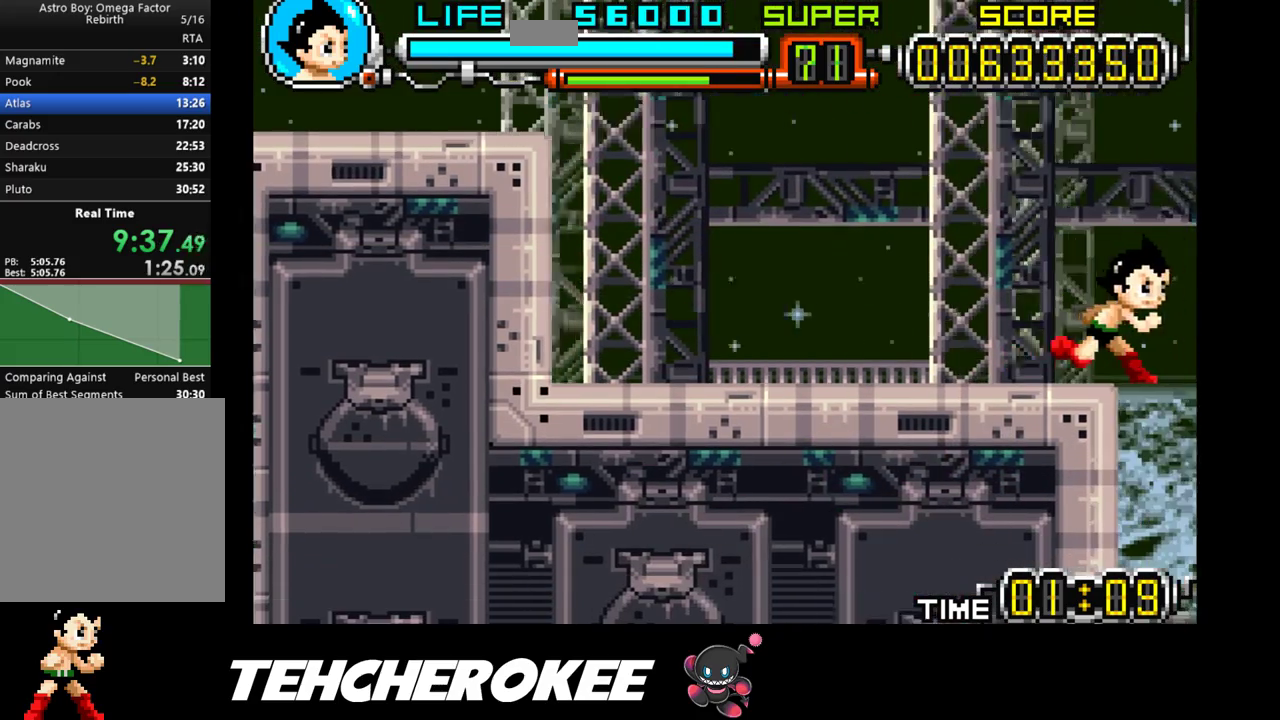
Gameplay with a controller (Xbox layout); each line is a JSON object with the inputs held at the frame after it. "events" lists button and stick changes between this image and that frame as [ms after this image, input, new state], when the widget could be followed in between. Not read: left_stick right_stick.
{"buttons": [], "events": [[183, "DPAD_DOWN", "down"], [200, "B", "down"], [200, "DPAD_RIGHT", "up"], [317, "B", "up"], [400, "DPAD_DOWN", "up"]]}
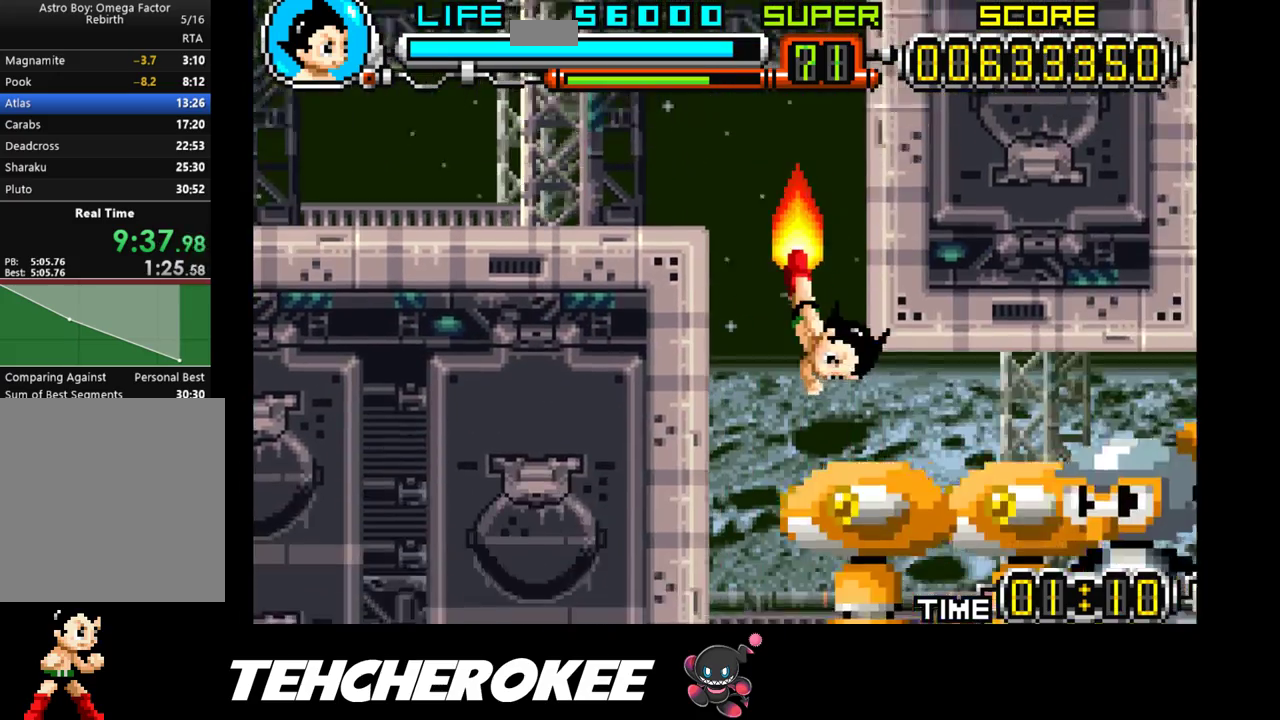
{"buttons": [], "events": [[150, "R1", "down"], [283, "R1", "up"]]}
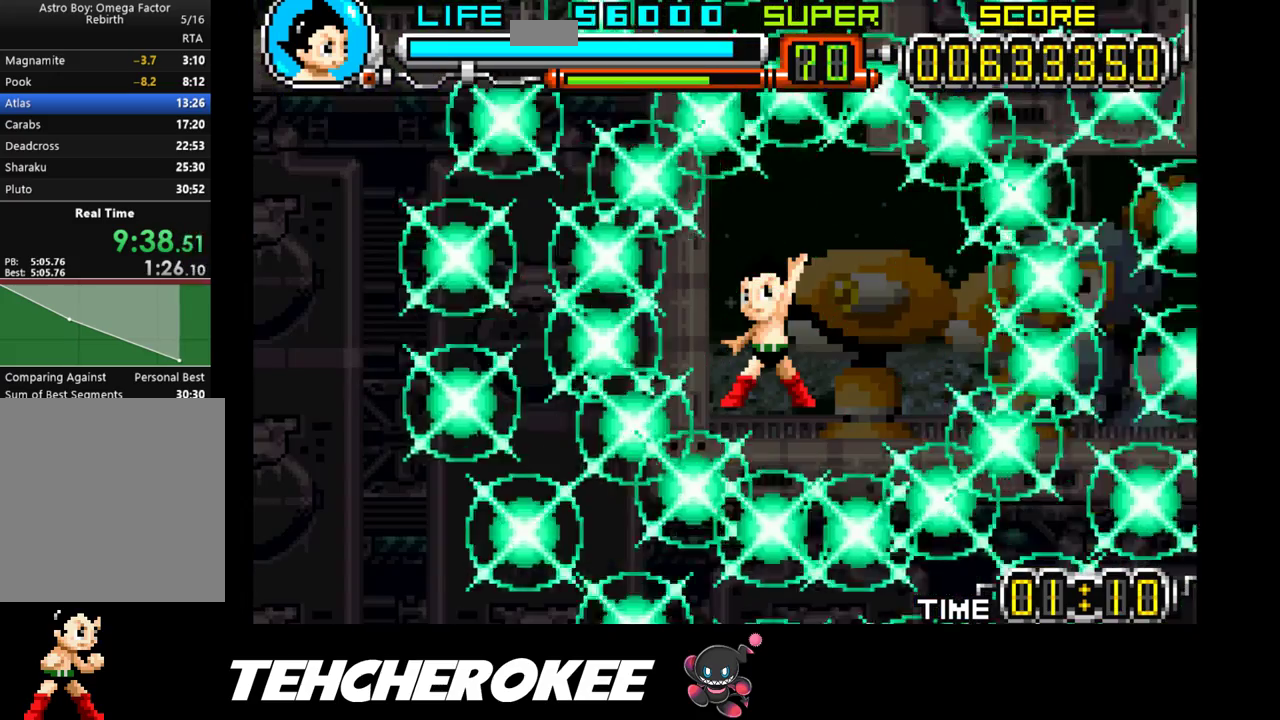
{"buttons": [], "events": []}
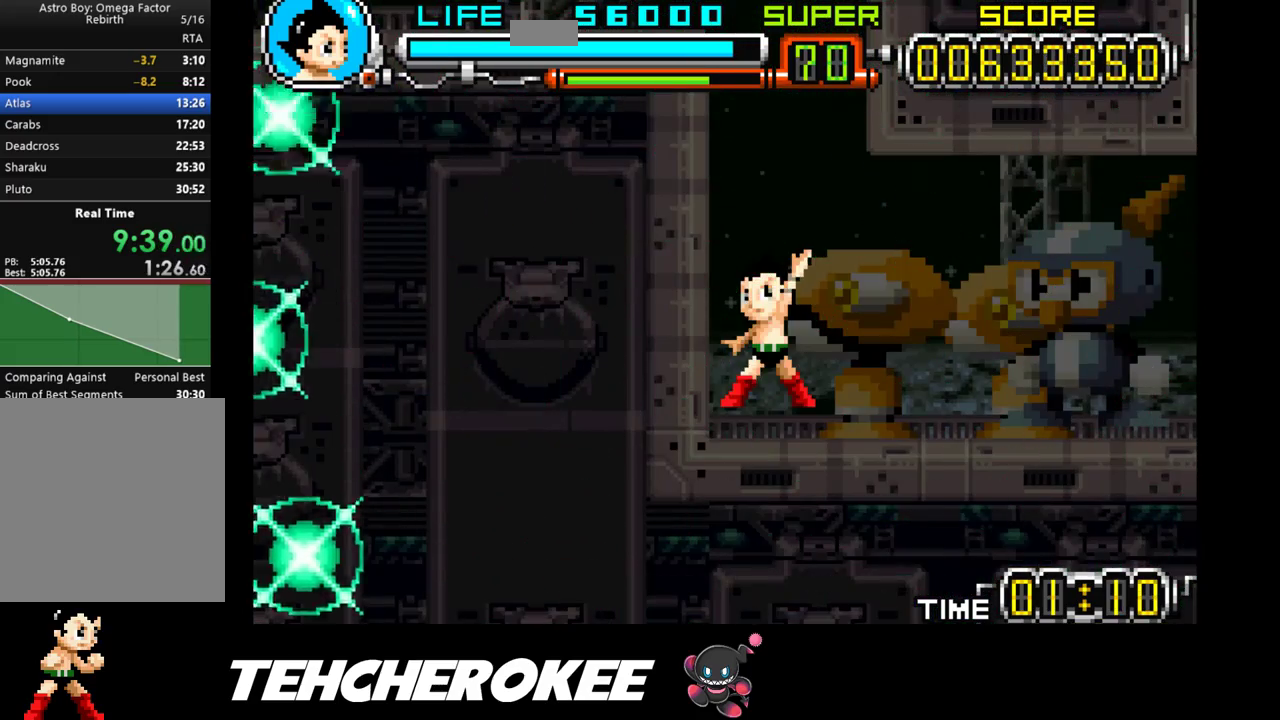
{"buttons": [], "events": []}
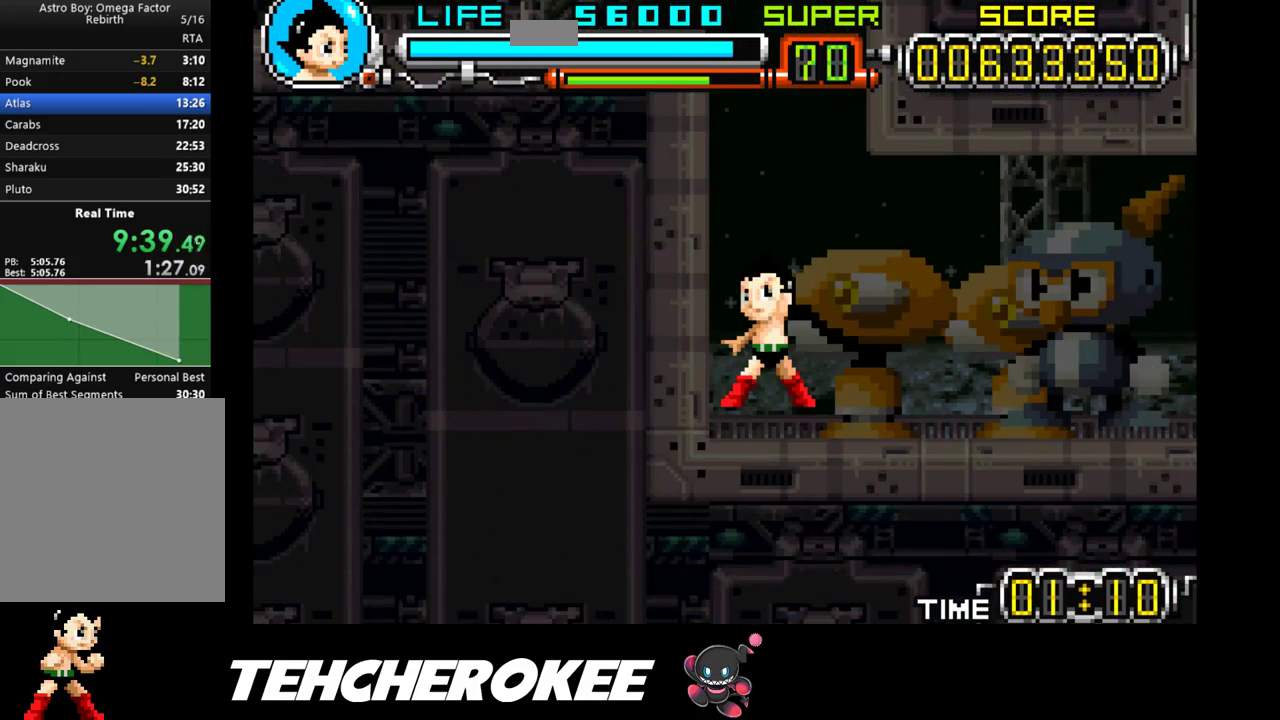
{"buttons": [], "events": []}
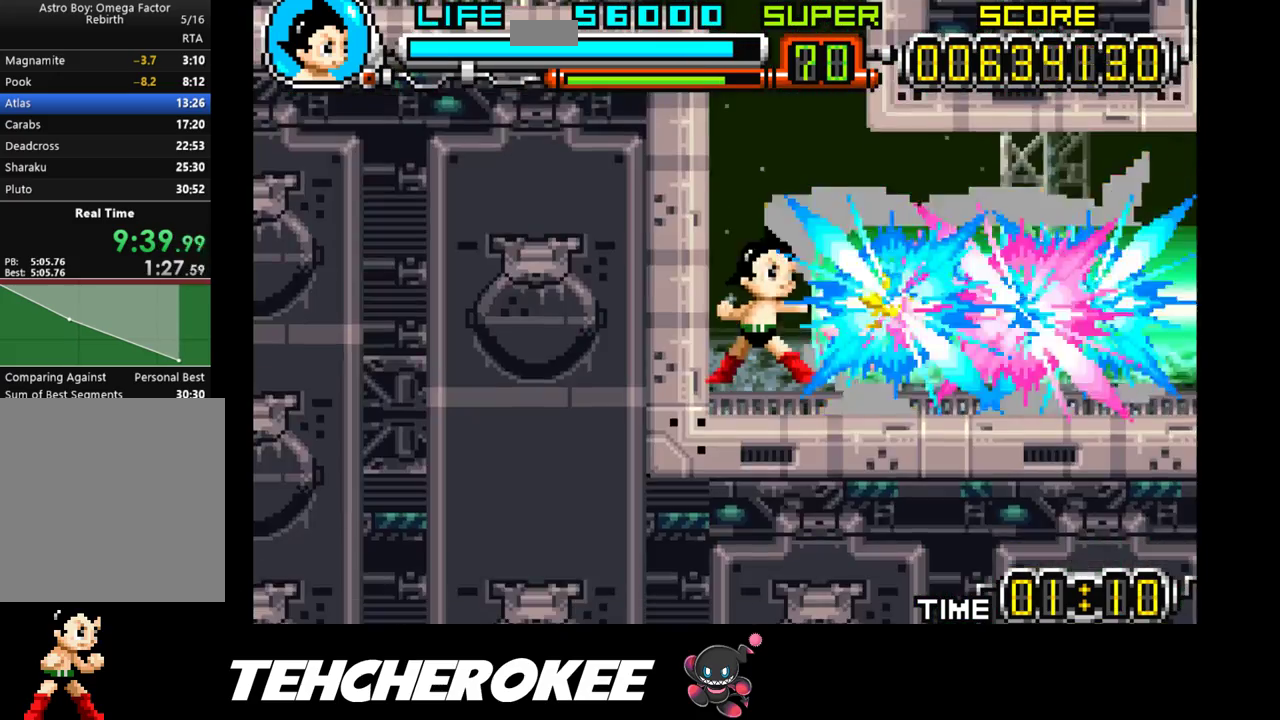
{"buttons": [], "events": []}
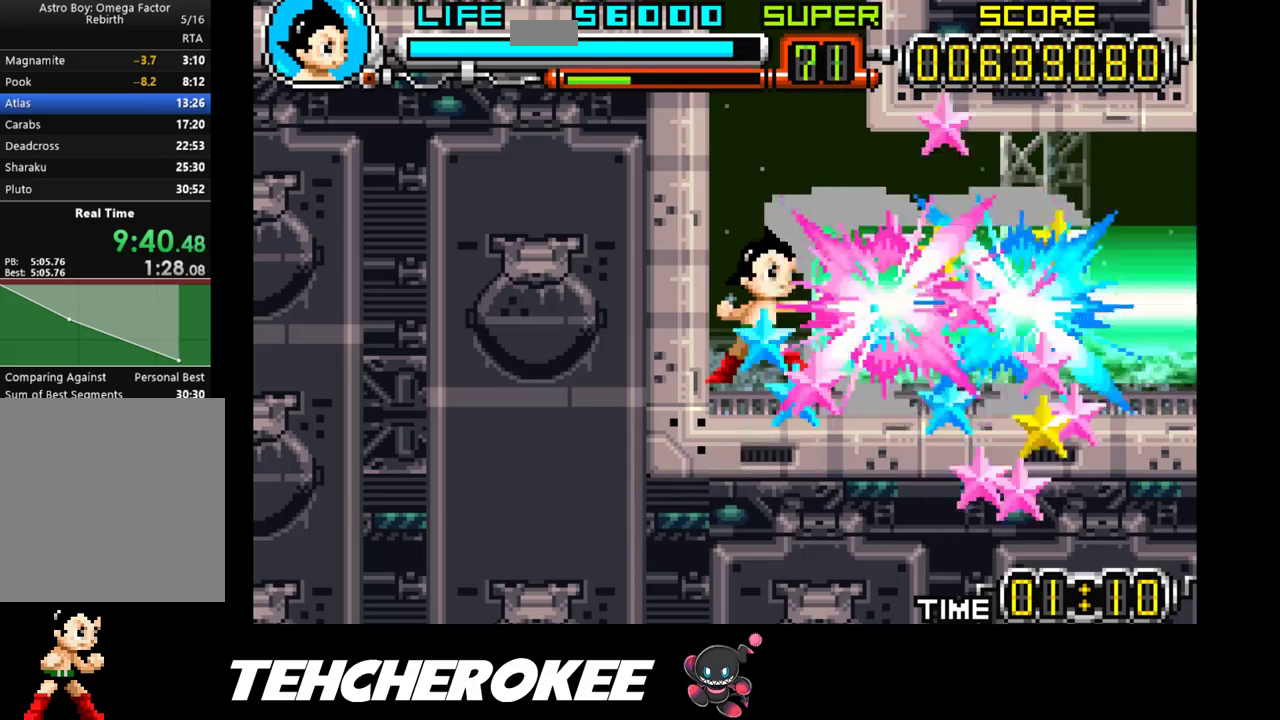
{"buttons": ["DPAD_RIGHT"], "events": [[17, "DPAD_RIGHT", "down"]]}
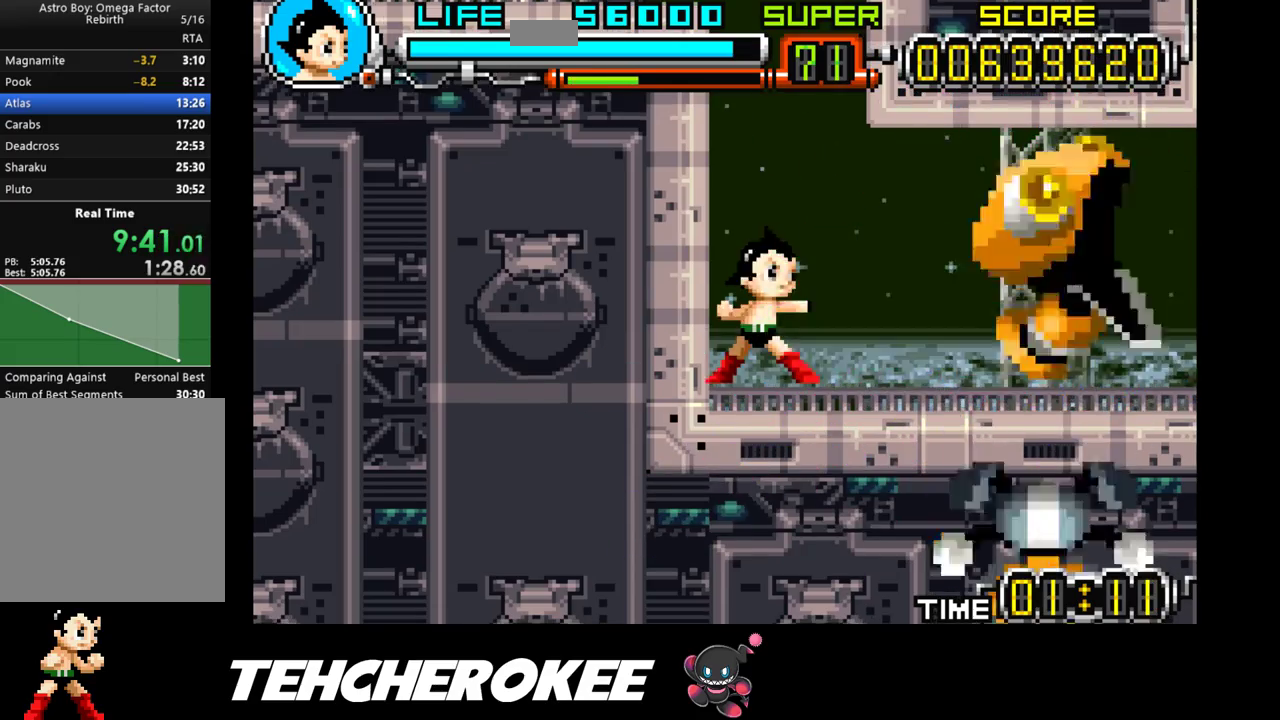
{"buttons": ["DPAD_RIGHT"], "events": [[417, "X", "down"], [500, "X", "up"]]}
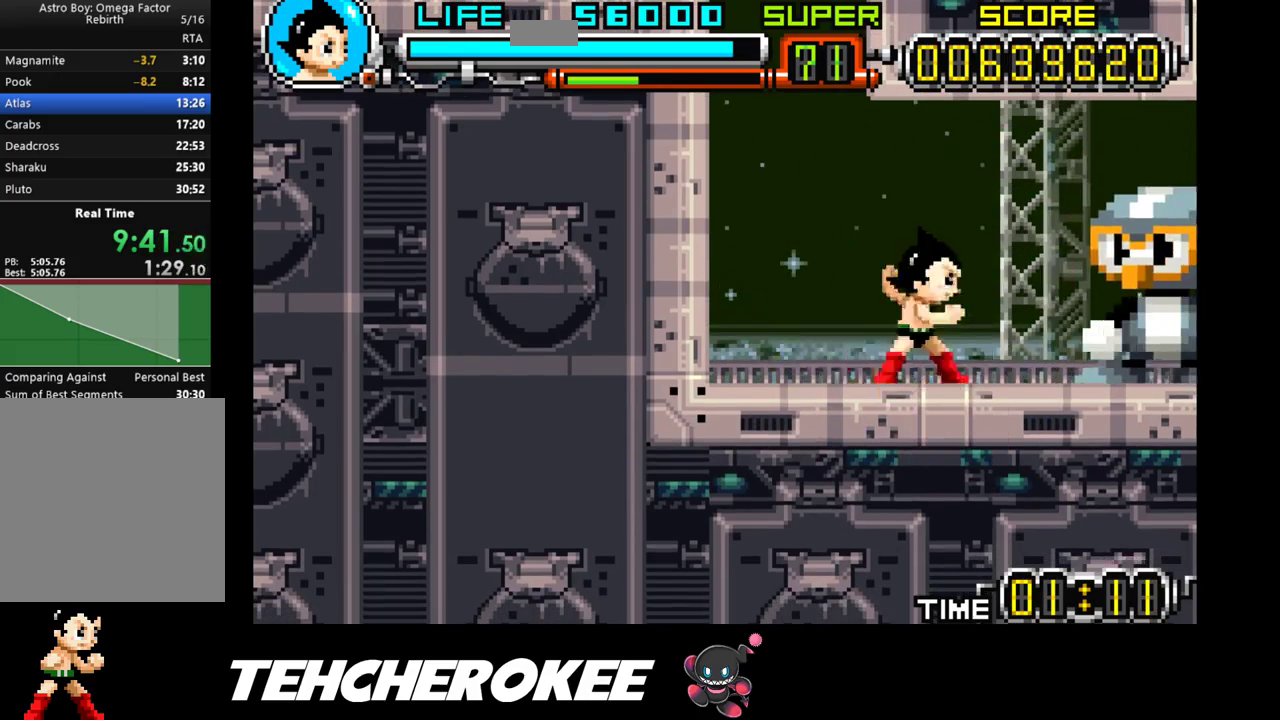
{"buttons": ["DPAD_RIGHT"], "events": [[67, "X", "down"], [133, "X", "up"], [167, "X", "down"], [250, "X", "up"], [283, "X", "down"], [367, "X", "up"], [400, "X", "down"], [483, "X", "up"]]}
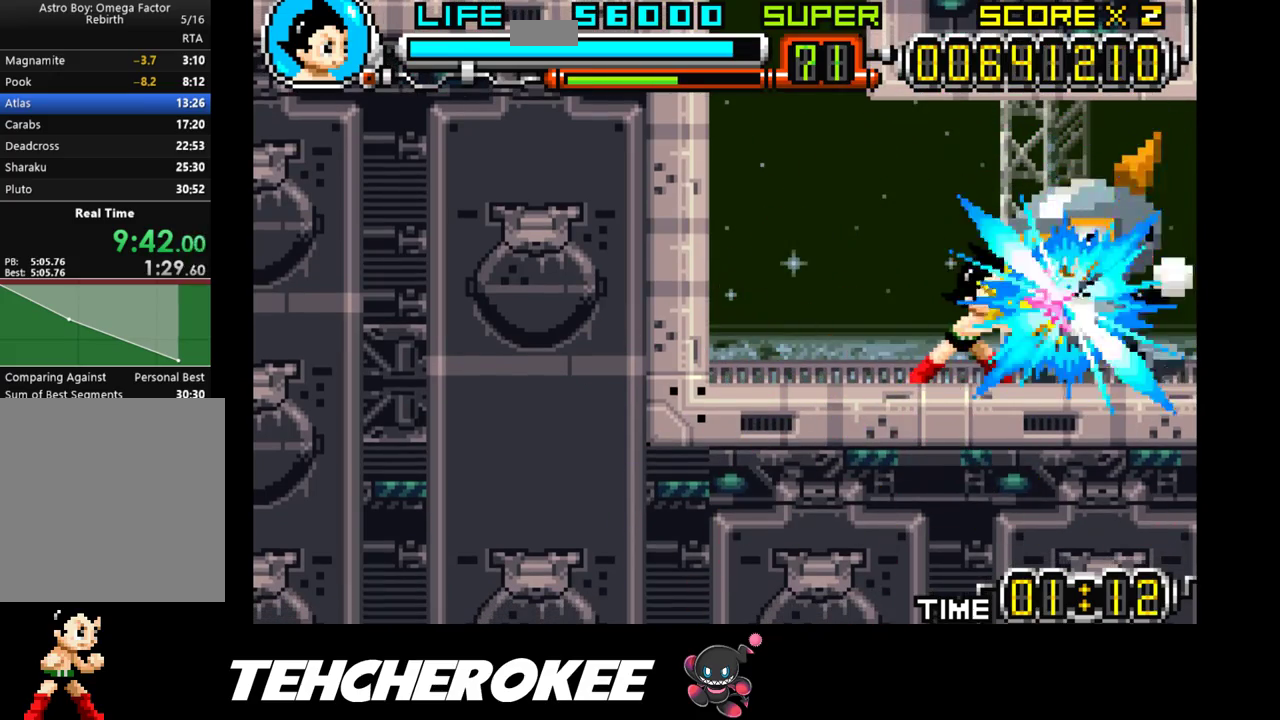
{"buttons": ["X", "DPAD_RIGHT"], "events": [[17, "X", "down"], [100, "X", "up"], [133, "X", "down"], [217, "X", "up"], [267, "X", "down"], [317, "X", "up"], [383, "X", "down"], [433, "X", "up"], [500, "X", "down"]]}
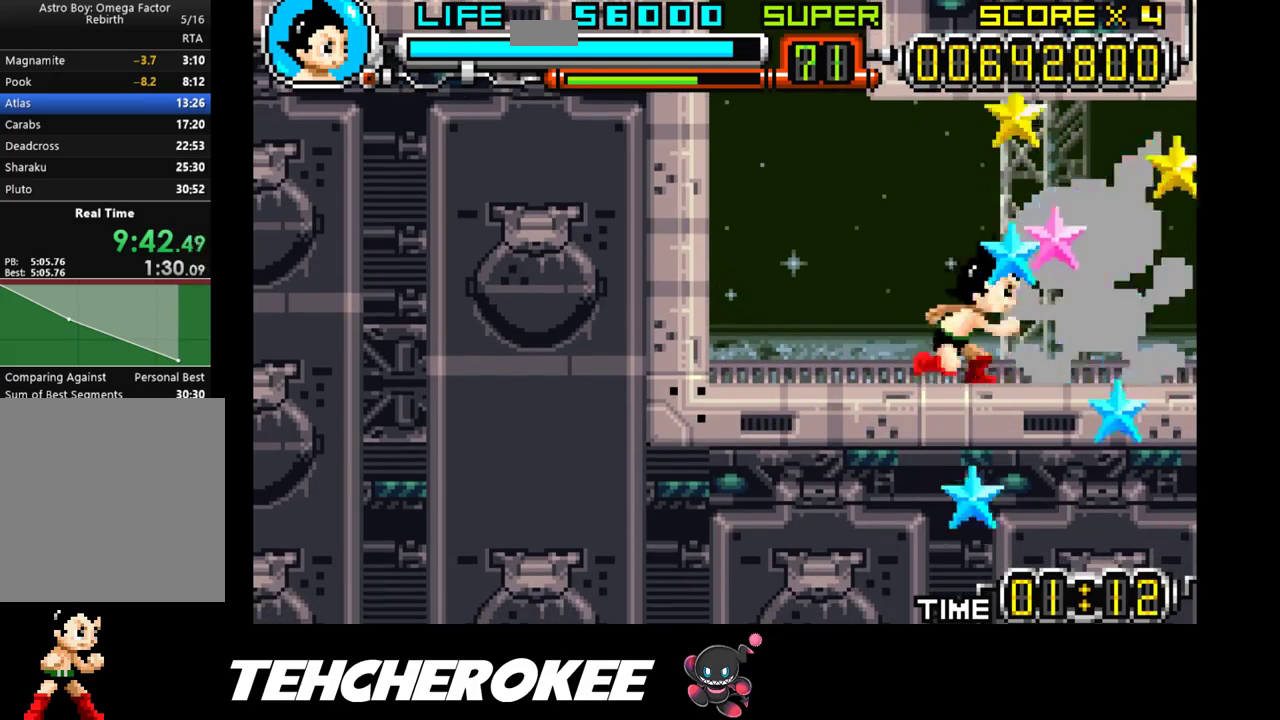
{"buttons": ["DPAD_RIGHT"], "events": [[83, "X", "up"]]}
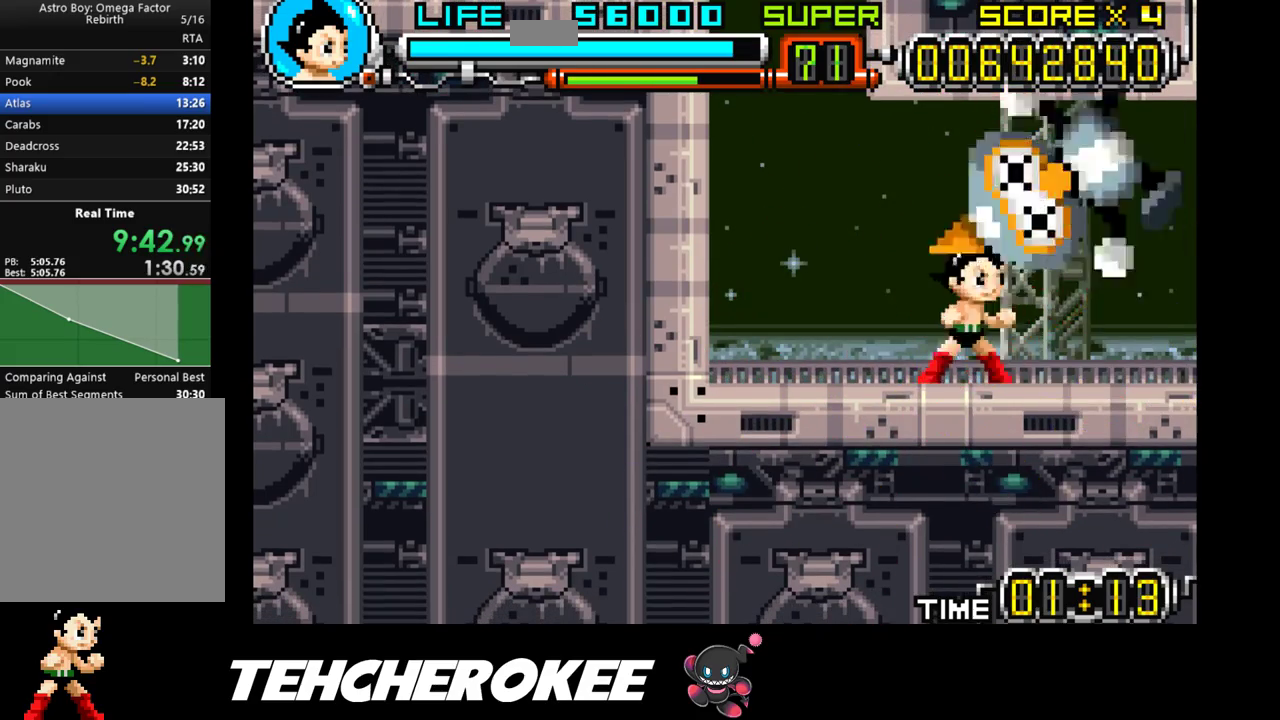
{"buttons": [], "events": [[417, "DPAD_RIGHT", "up"]]}
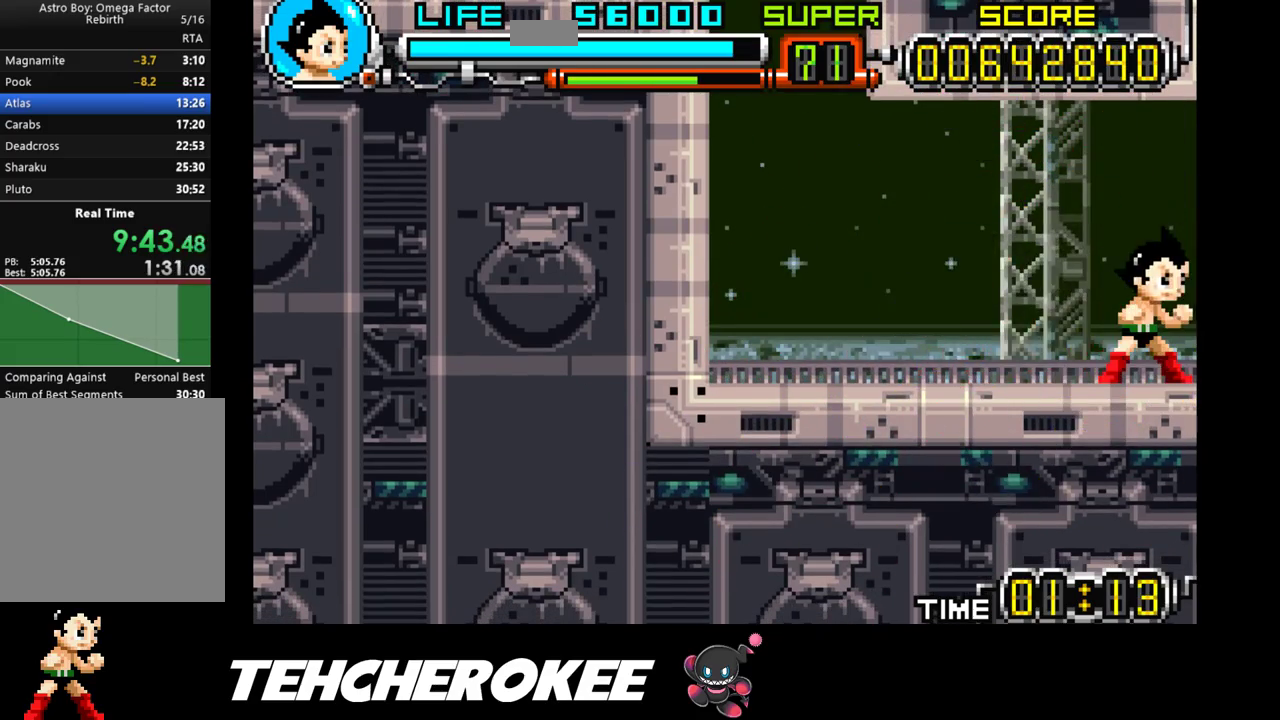
{"buttons": ["X", "DPAD_UP"], "events": [[350, "DPAD_UP", "down"], [367, "X", "down"], [417, "X", "up"], [467, "X", "down"]]}
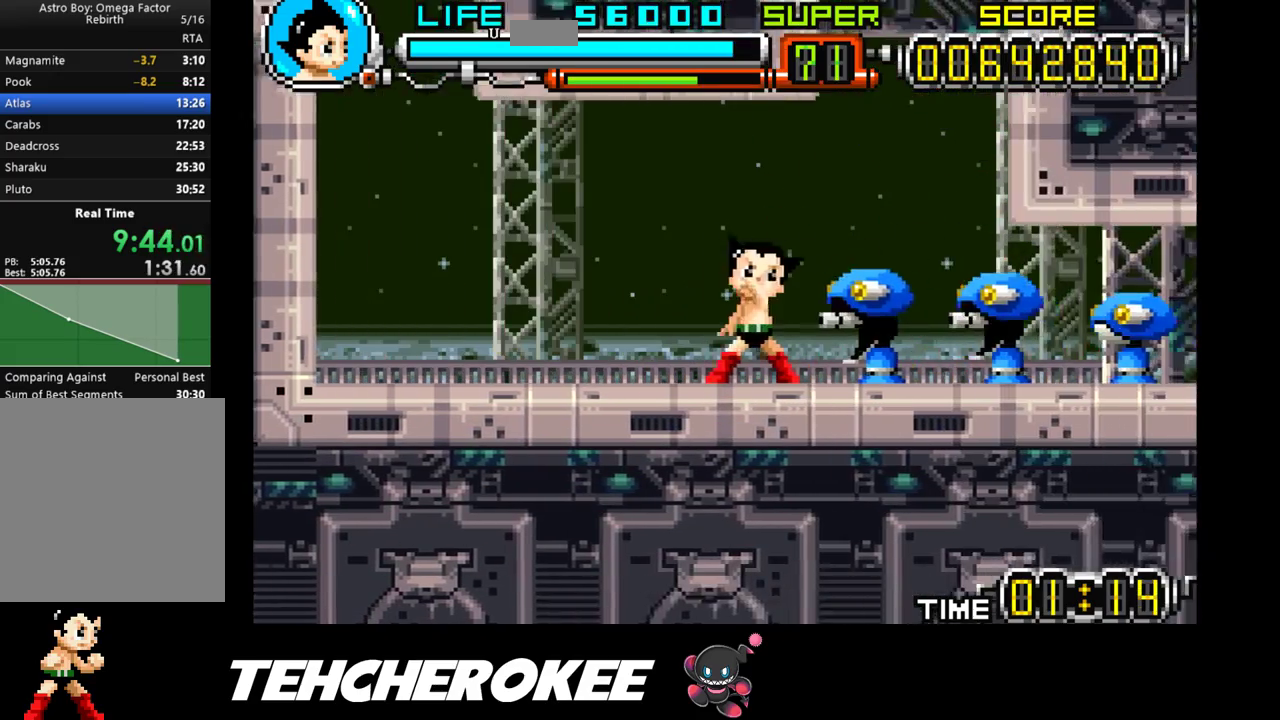
{"buttons": ["DPAD_UP"], "events": [[50, "X", "up"], [83, "X", "down"], [167, "X", "up"], [200, "X", "down"], [267, "X", "up"], [317, "X", "down"], [333, "R1", "down"], [383, "R1", "up"], [383, "X", "up"], [433, "X", "down"], [483, "X", "up"]]}
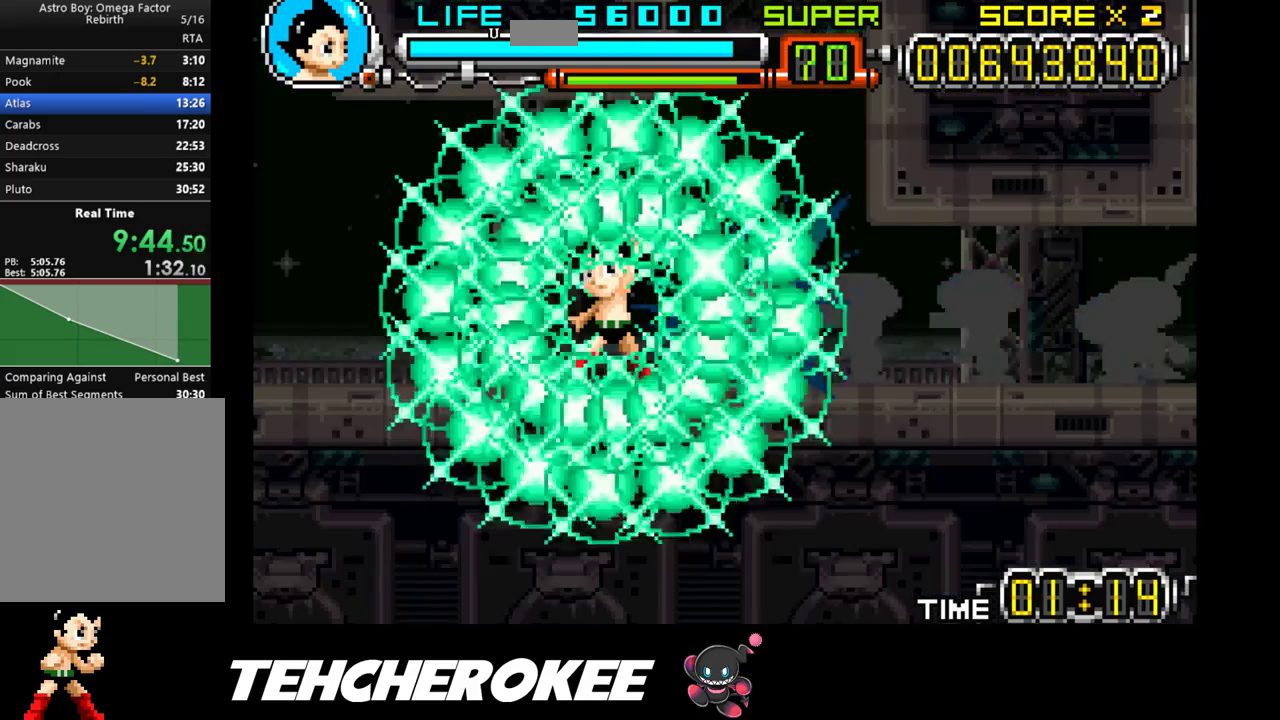
{"buttons": ["DPAD_UP"], "events": [[50, "X", "down"], [100, "X", "up"]]}
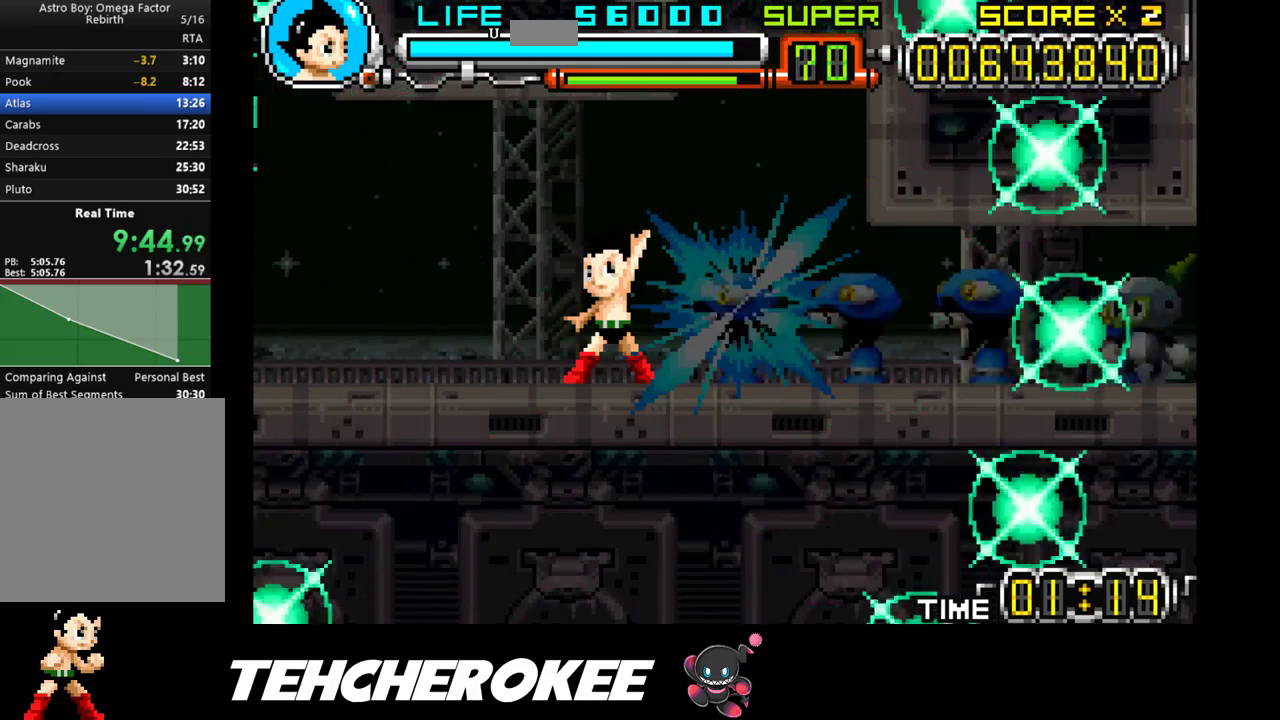
{"buttons": [], "events": [[117, "DPAD_UP", "up"]]}
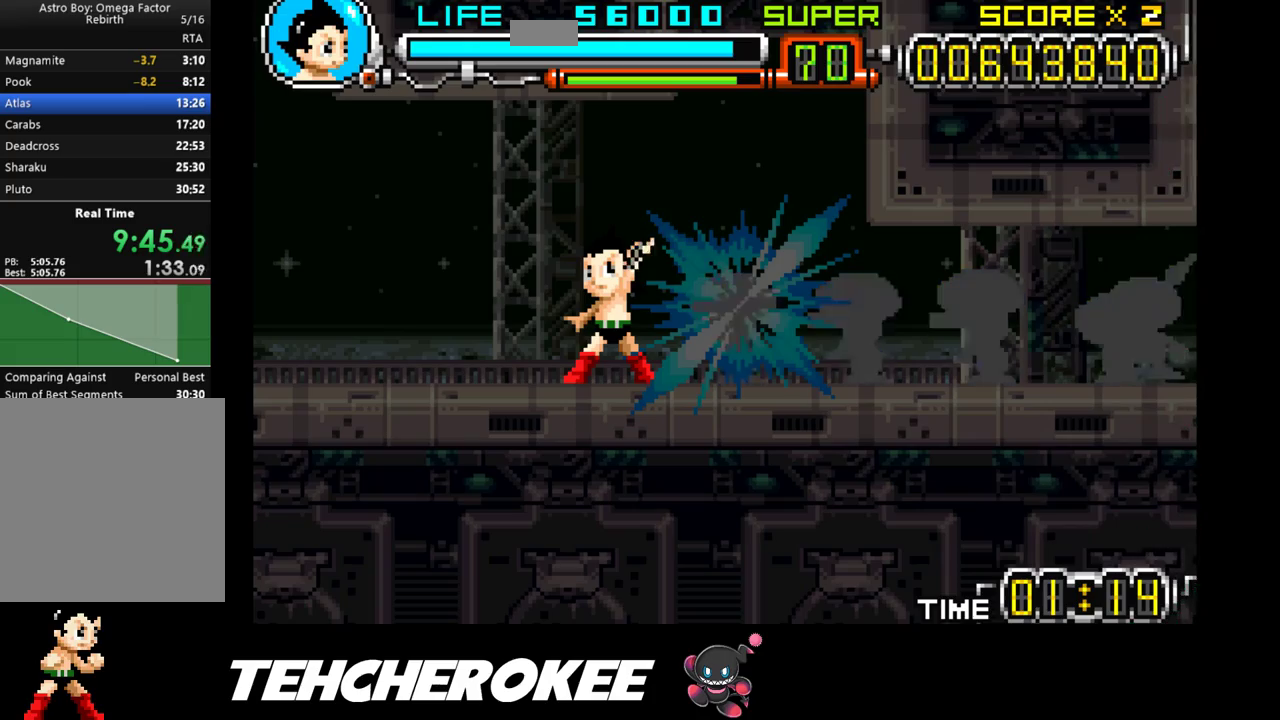
{"buttons": ["DPAD_RIGHT"], "events": [[367, "DPAD_RIGHT", "down"]]}
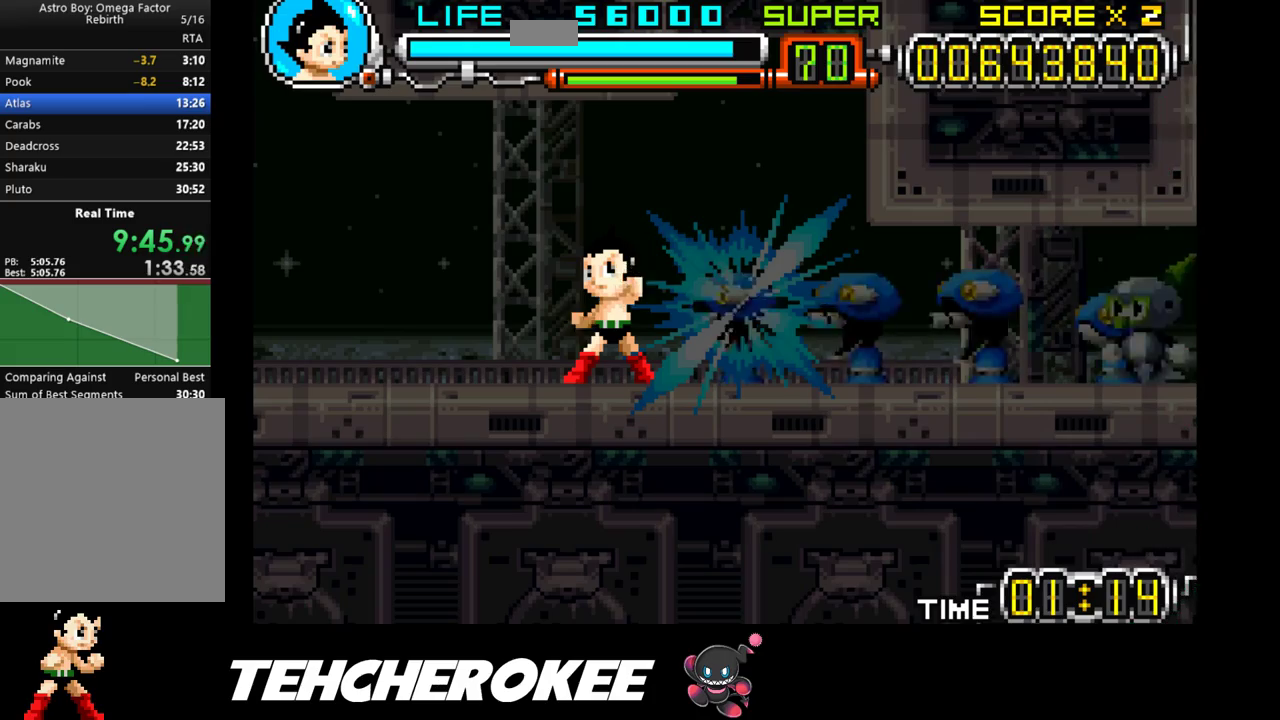
{"buttons": ["DPAD_RIGHT"], "events": []}
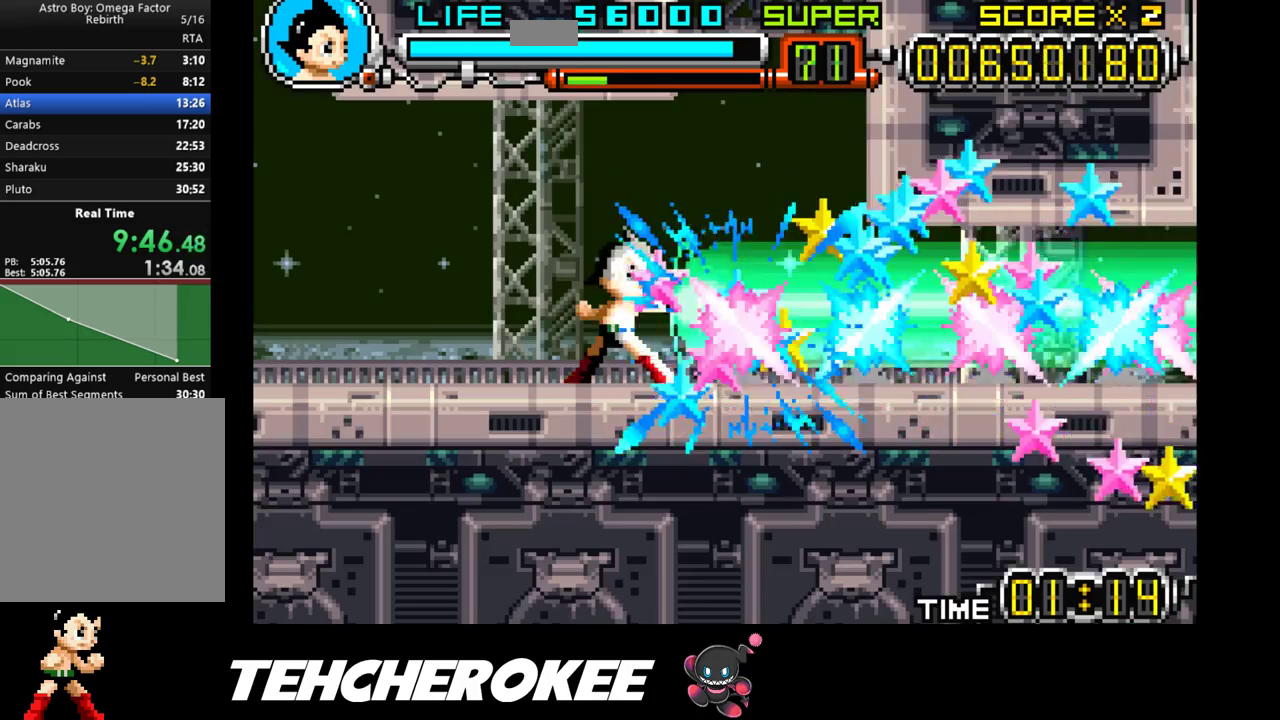
{"buttons": ["DPAD_RIGHT"], "events": []}
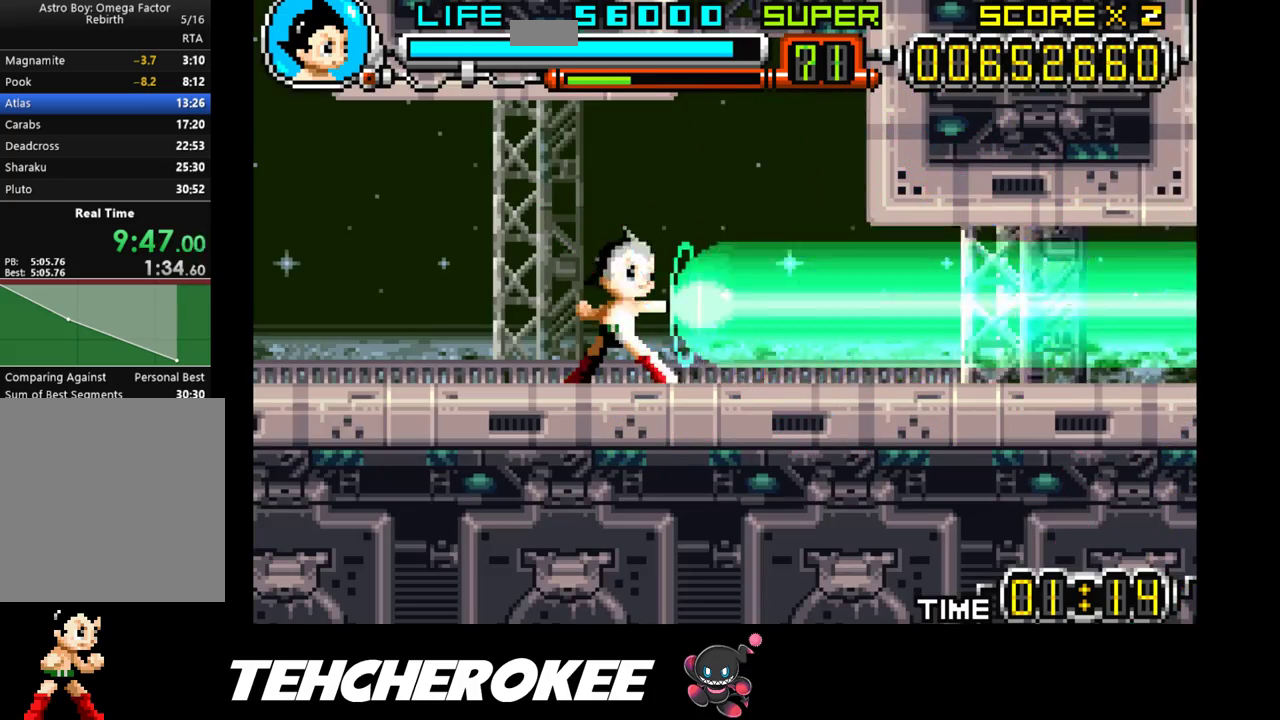
{"buttons": ["DPAD_RIGHT"], "events": []}
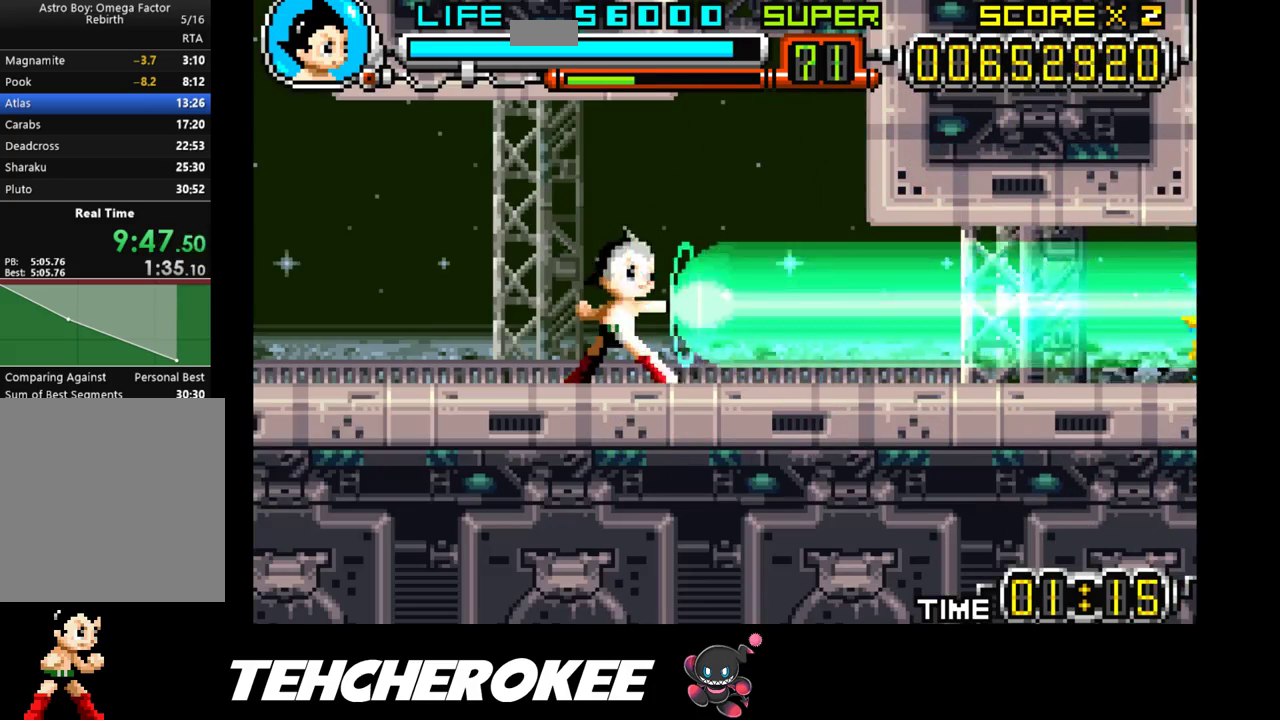
{"buttons": ["DPAD_RIGHT"], "events": []}
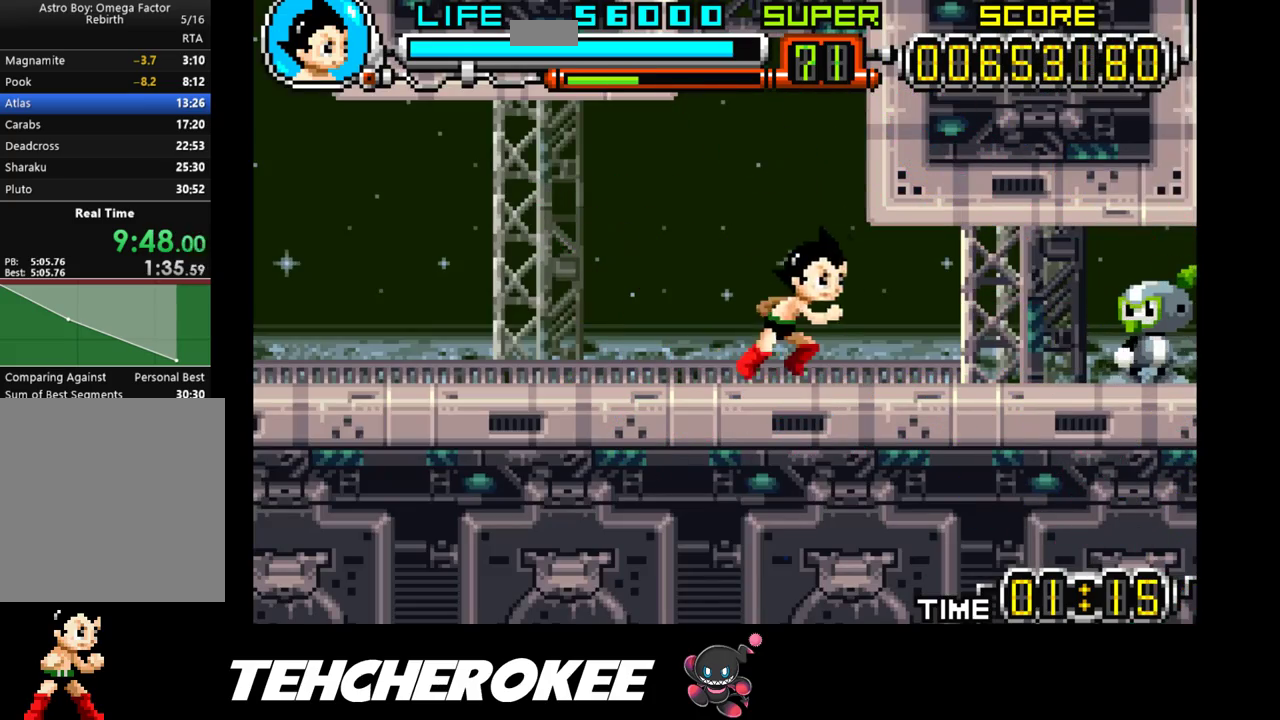
{"buttons": ["X"], "events": [[167, "X", "down"], [267, "X", "up"], [367, "X", "down"], [500, "DPAD_RIGHT", "up"]]}
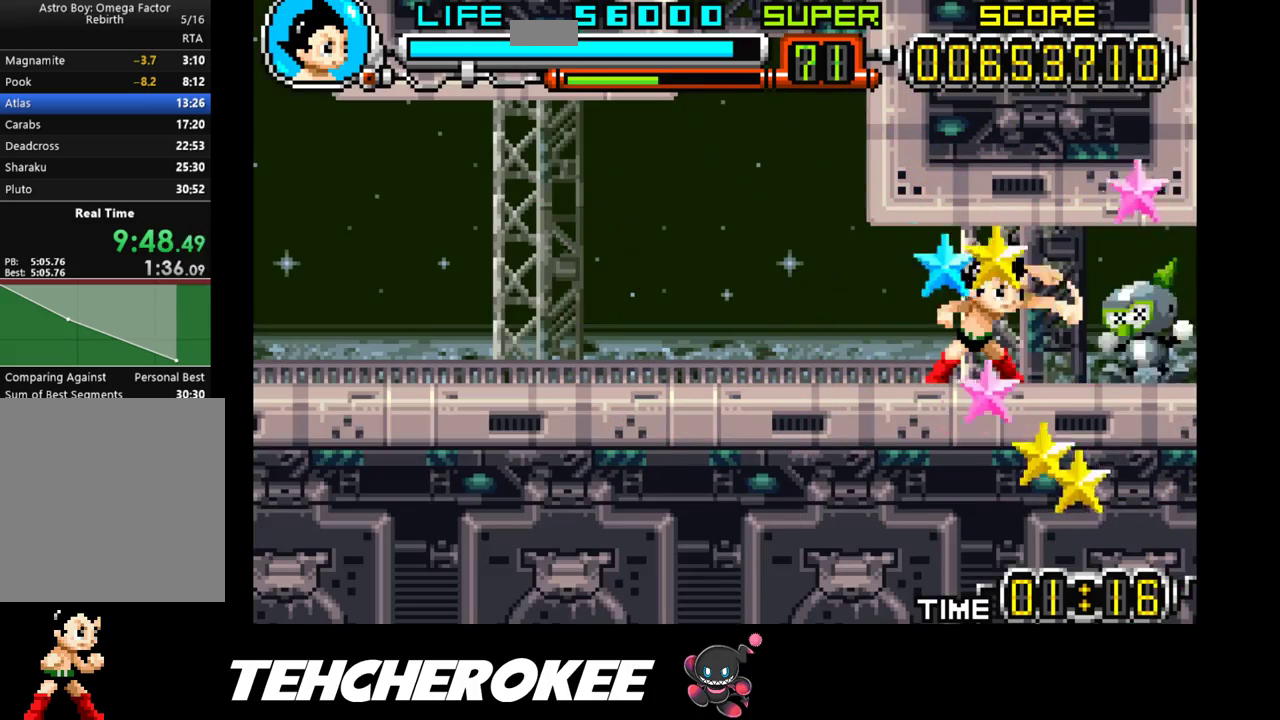
{"buttons": ["DPAD_LEFT"], "events": [[33, "X", "up"], [183, "DPAD_LEFT", "down"]]}
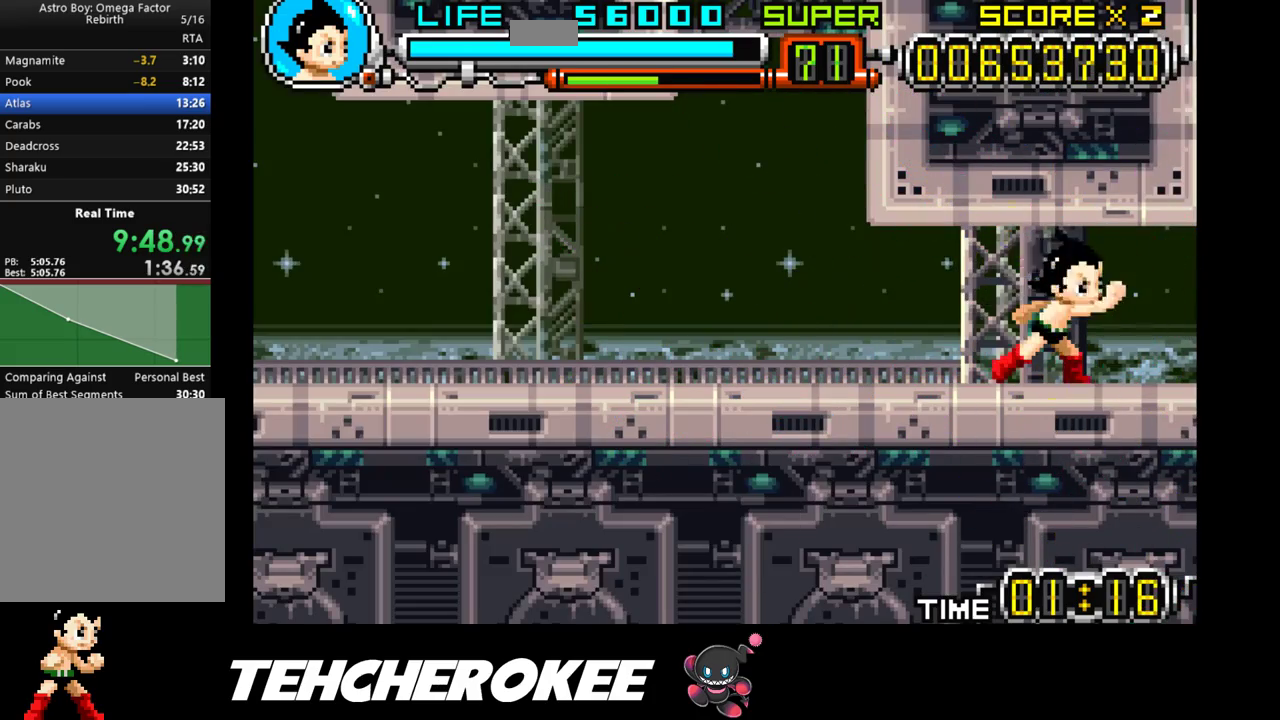
{"buttons": ["B", "DPAD_LEFT"], "events": [[450, "B", "down"]]}
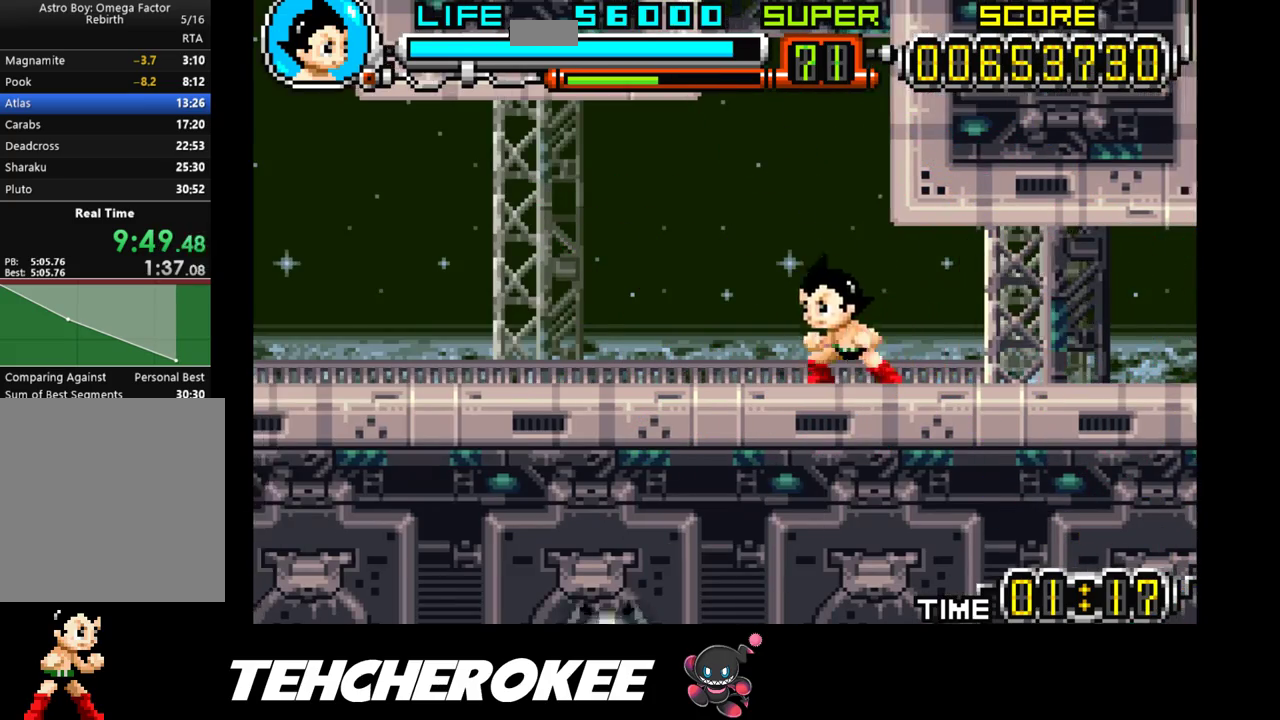
{"buttons": ["DPAD_RIGHT"], "events": [[117, "B", "up"], [383, "DPAD_LEFT", "up"], [467, "DPAD_RIGHT", "down"]]}
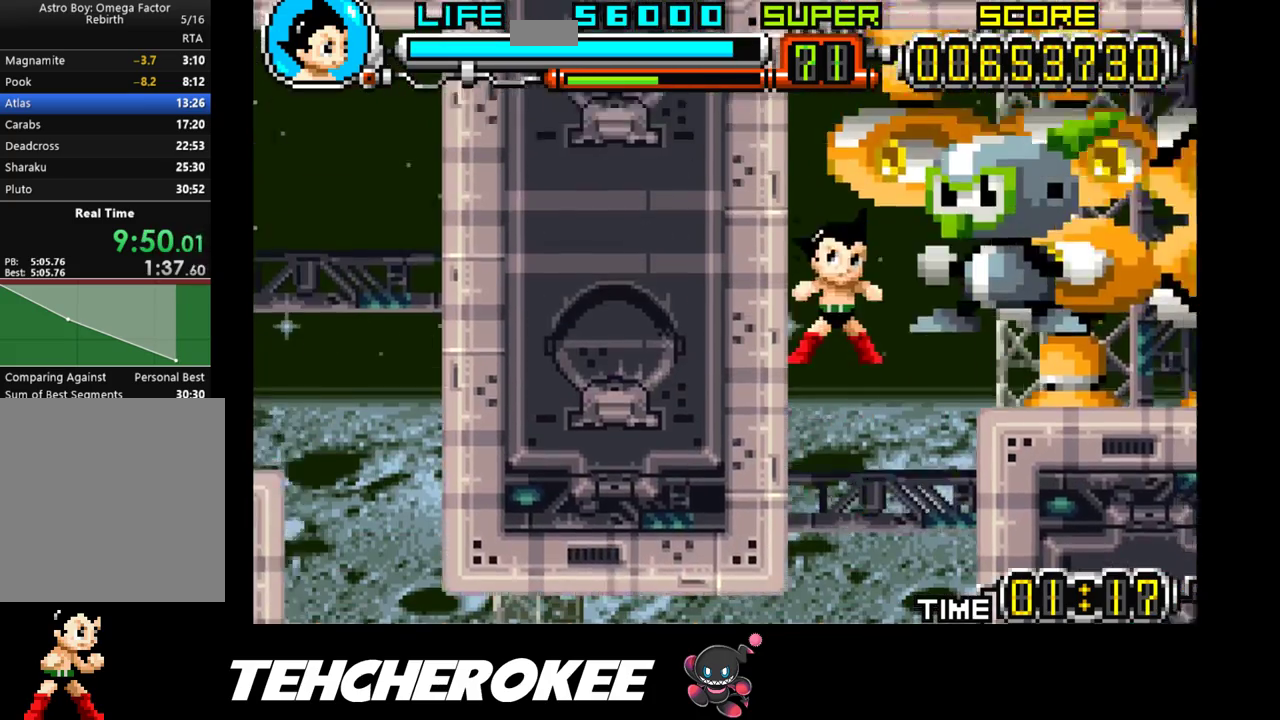
{"buttons": [], "events": [[17, "R1", "down"], [150, "DPAD_RIGHT", "up"], [167, "R1", "up"]]}
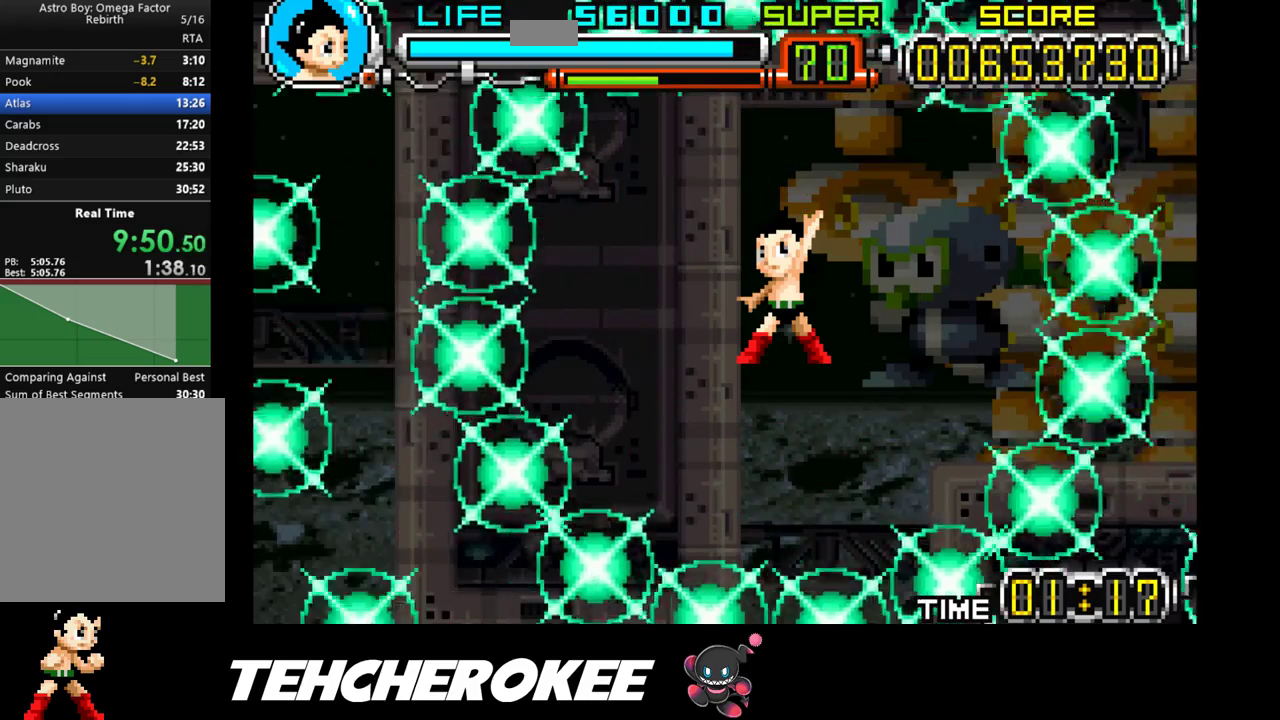
{"buttons": [], "events": []}
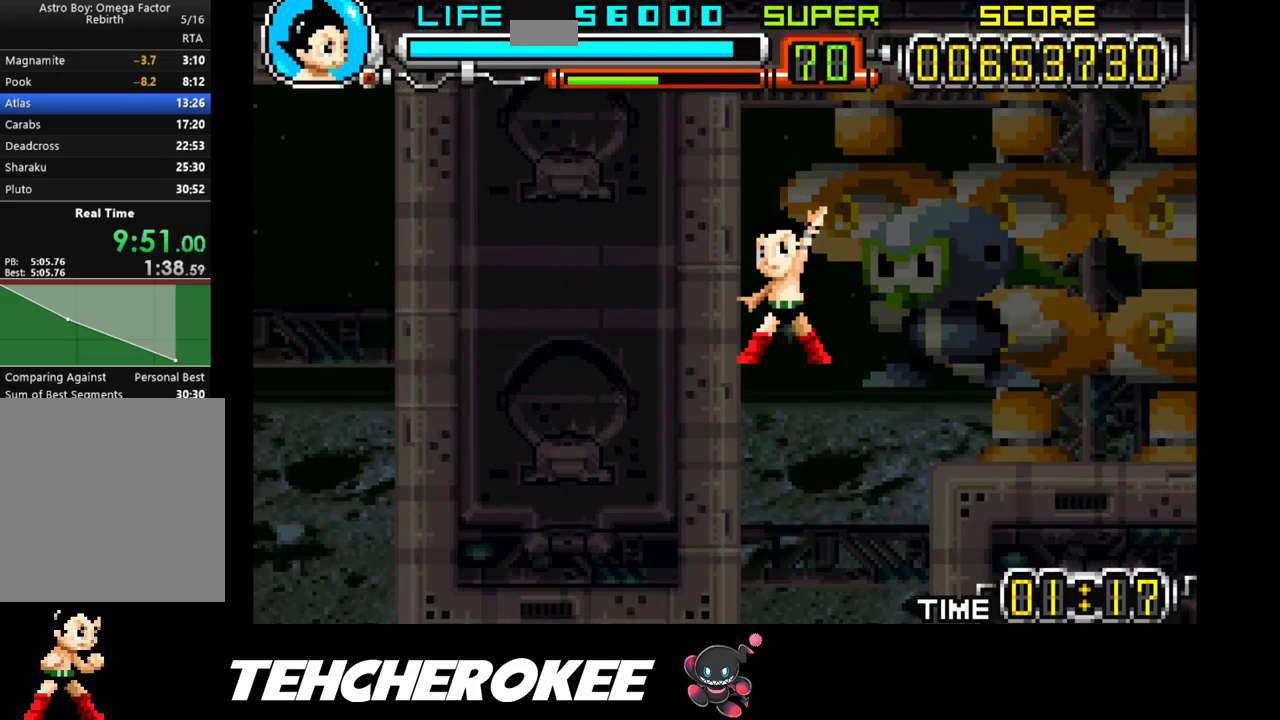
{"buttons": [], "events": []}
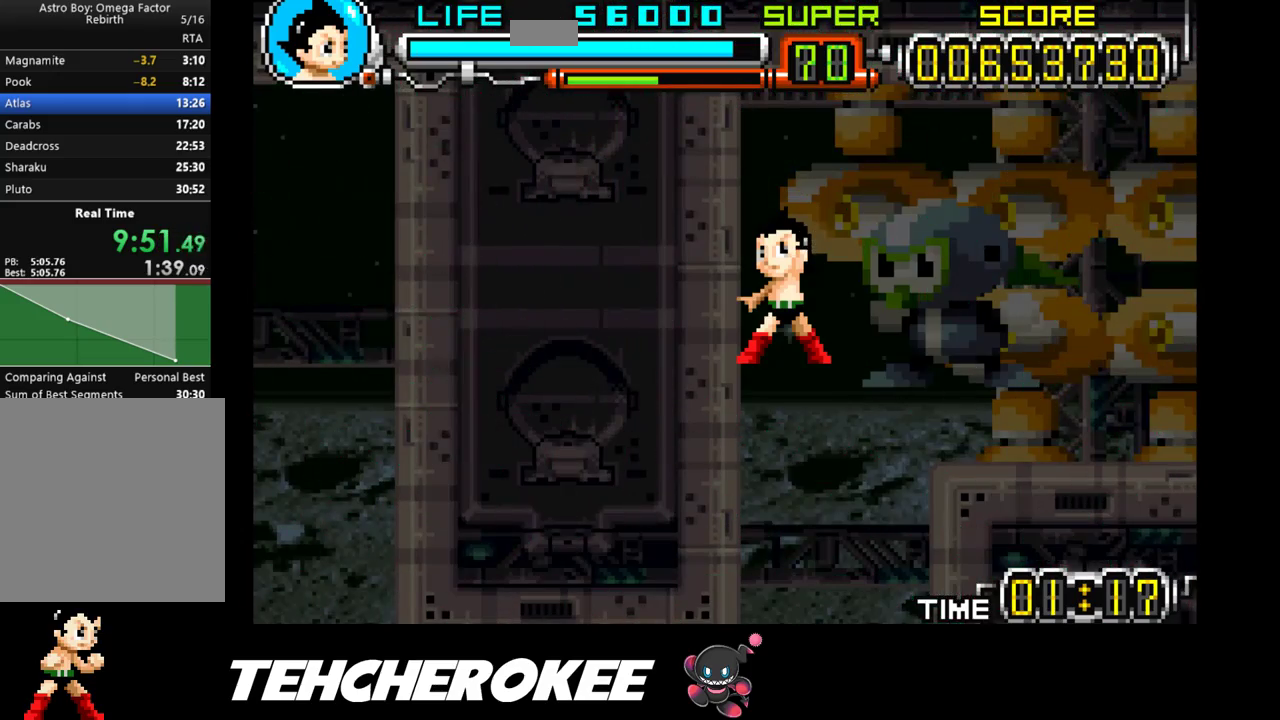
{"buttons": ["DPAD_RIGHT"], "events": [[433, "DPAD_RIGHT", "down"]]}
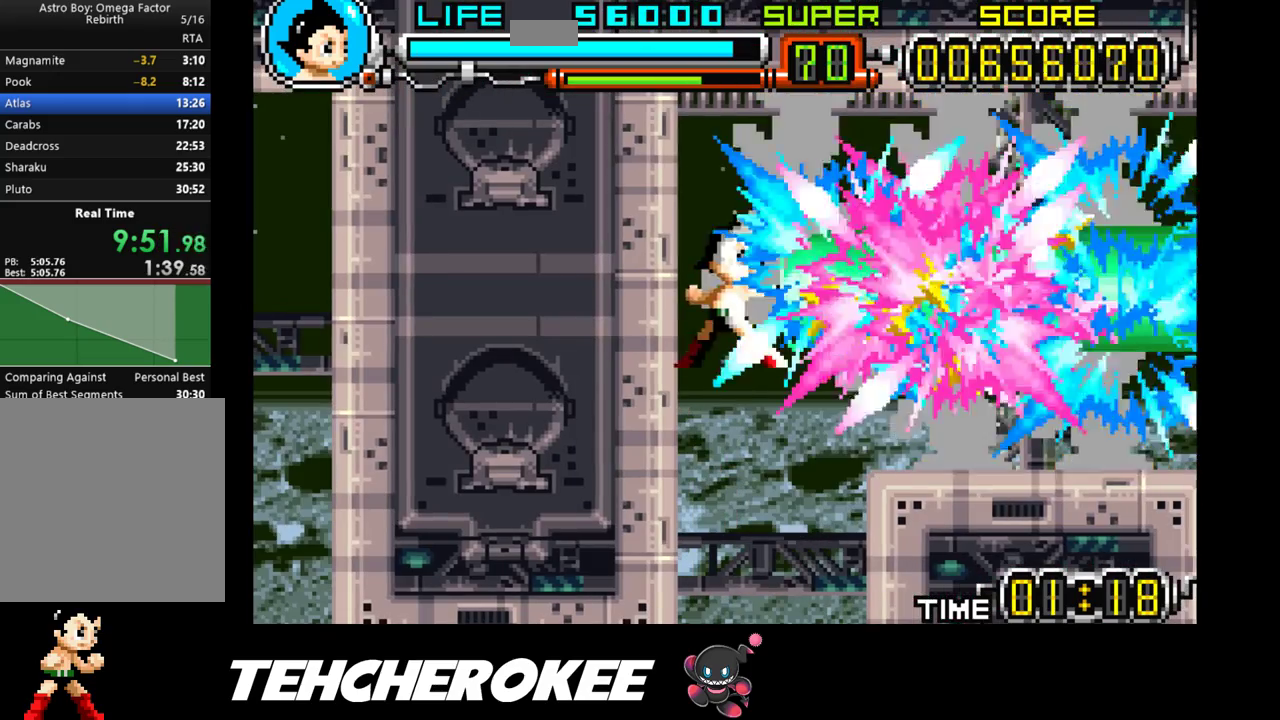
{"buttons": ["DPAD_RIGHT"], "events": []}
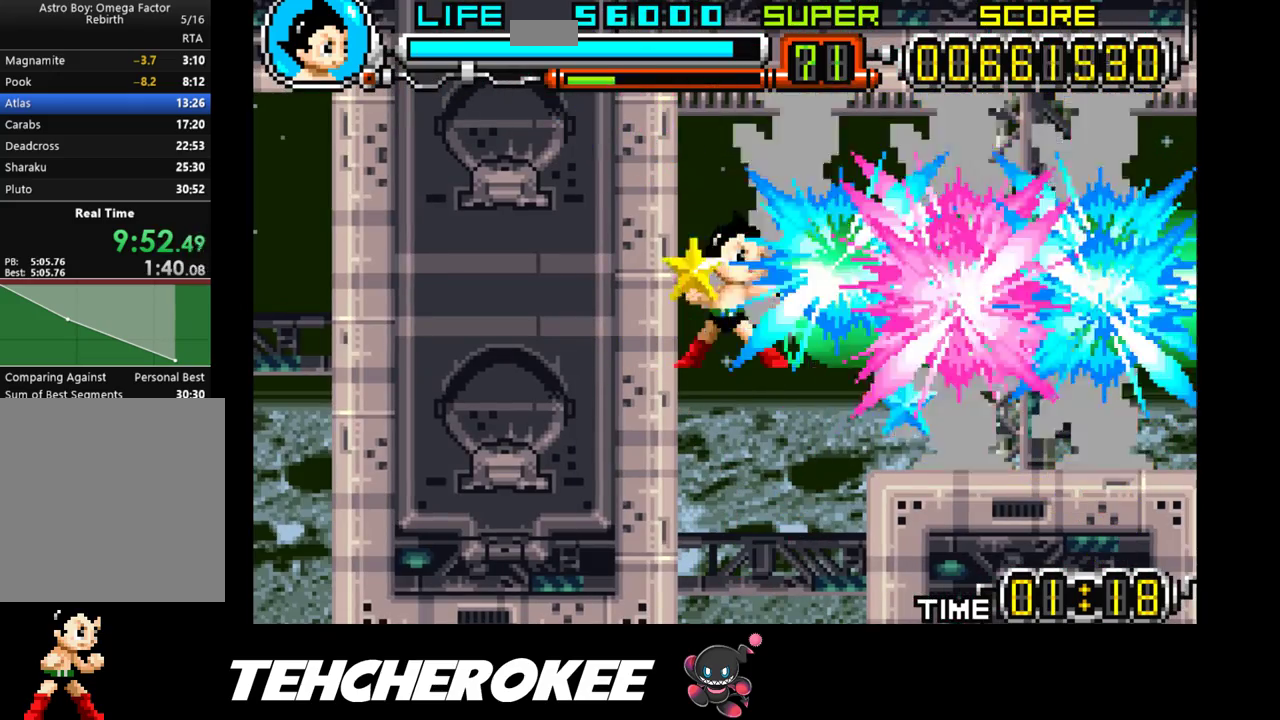
{"buttons": ["DPAD_RIGHT"], "events": []}